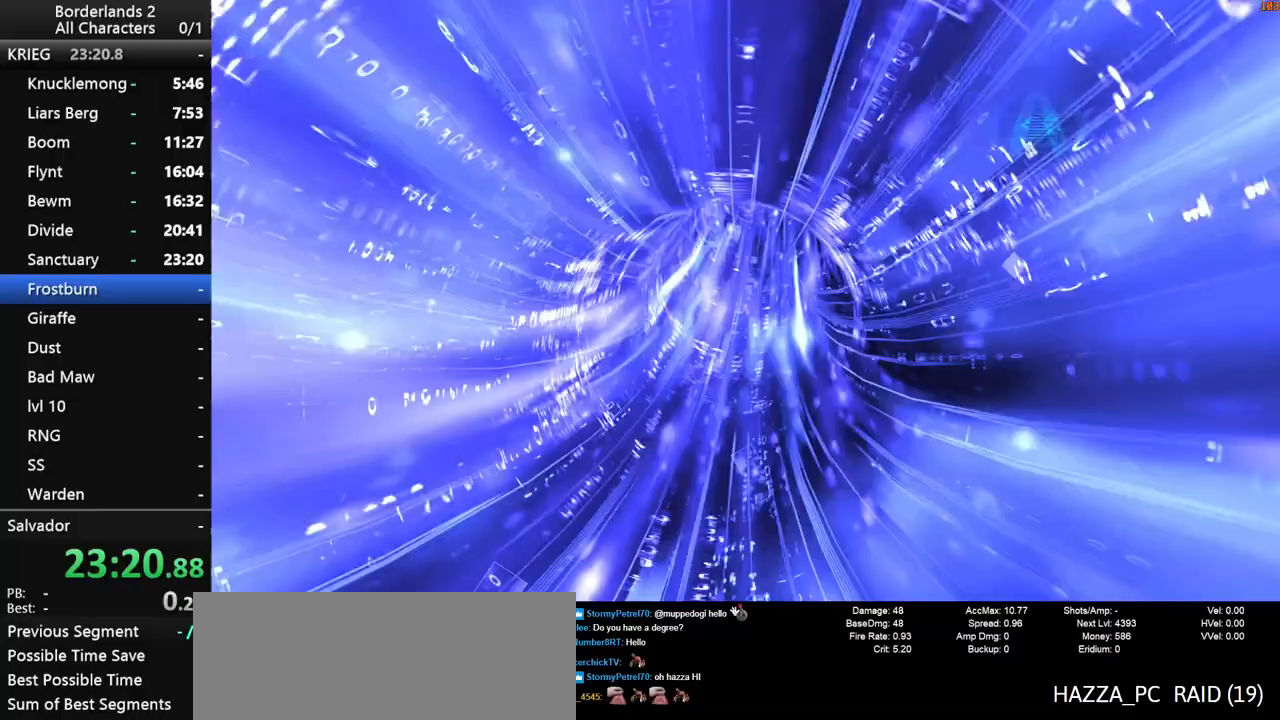
Gameplay with keyboard and mouse; each line is a JSON object with the keys and mouse buttons held at the frame after it. "events" lists presses ("down") and releases ("up") of "1", "2", "3", "4", "a", "b", "c", "ctrl", "d", "down", "e", "end", "escape", "f", "g", "left", "q", "r", "return", "right", "s", "shift", "space", "t", "up", "v", "w", "x", "y", "z", "mouse_left", "mouse_middle", "mouse_right", "mouse_wheel_up" and "mouse_wheel_down" between this image and that frame as [ms after this image, input, new state], when the widget could be followed in between. "mouse_left", "mouse_middle", "mouse_right", "mouse_wheel_up", "mouse_wheel_down" = the "left", "middle", "right", "wheel_up", "wheel_down" buttons of the "mouse" list. No other keys are recorded. "mouse_move" is the direction in which the mouse moves at that frame (one of eight, or "still"), when it could be read. Not read: other_keys tab.
{"keys": [], "mouse": [], "mouse_move": "still", "events": [[250, "mouse_left", "down"], [250, "mouse_right", "down"], [383, "mouse_left", "up"], [433, "mouse_right", "up"]]}
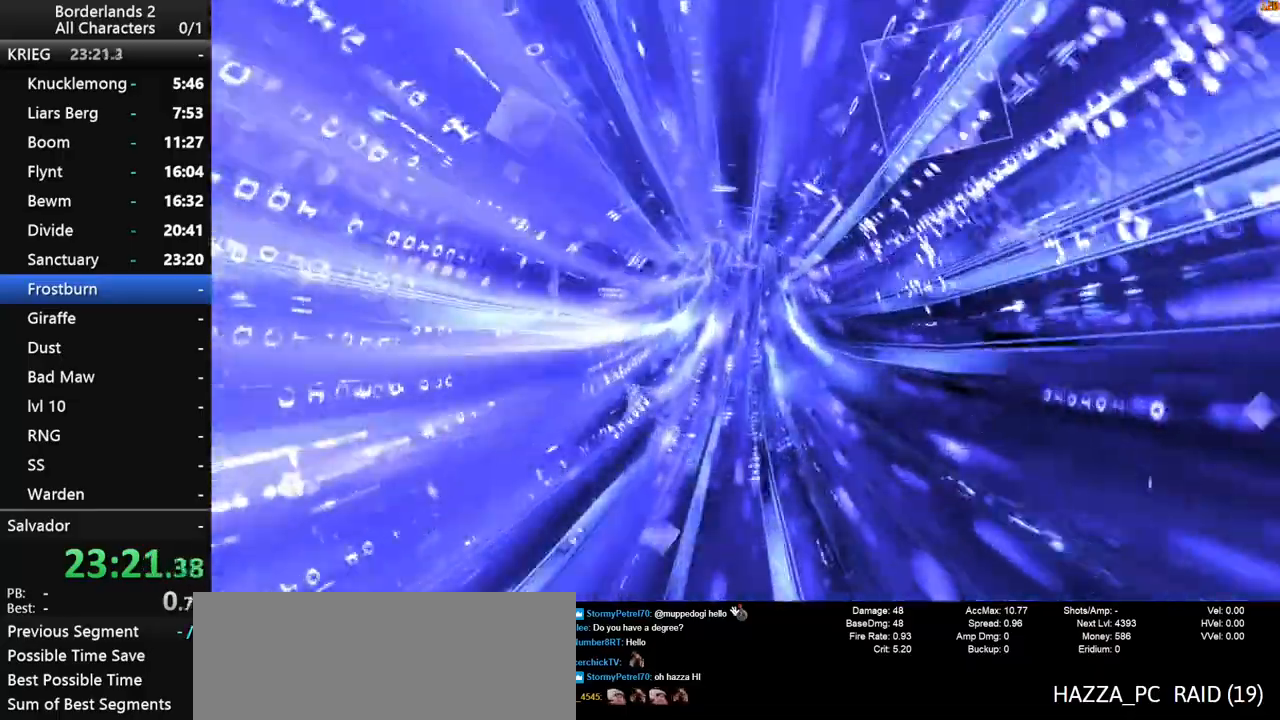
{"keys": [], "mouse": [], "mouse_move": "up", "events": []}
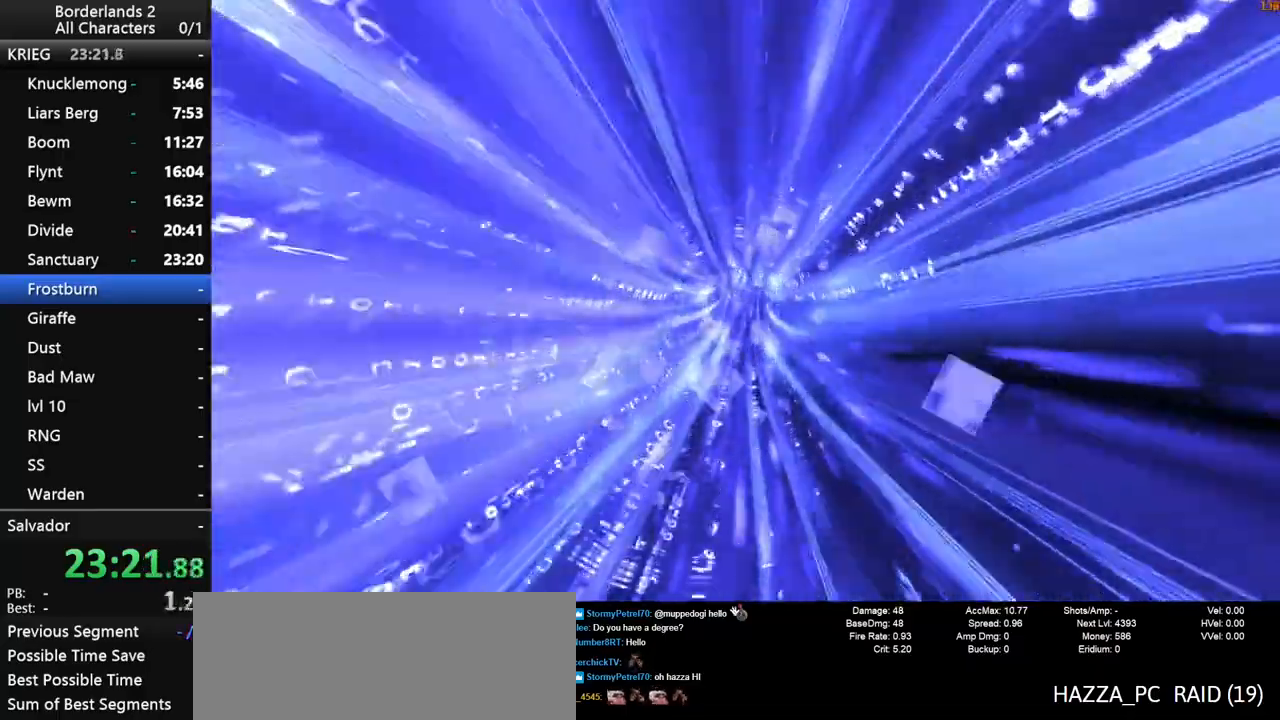
{"keys": [], "mouse": [], "mouse_move": "still", "events": []}
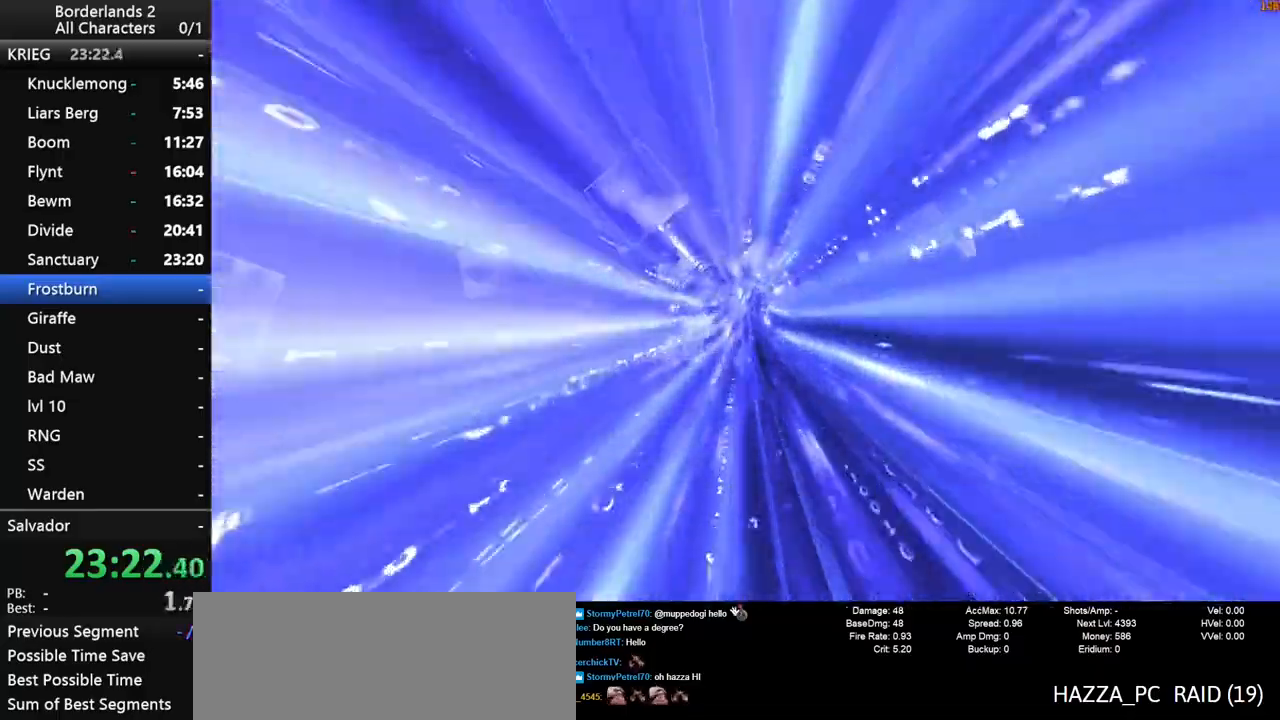
{"keys": [], "mouse": [], "events": []}
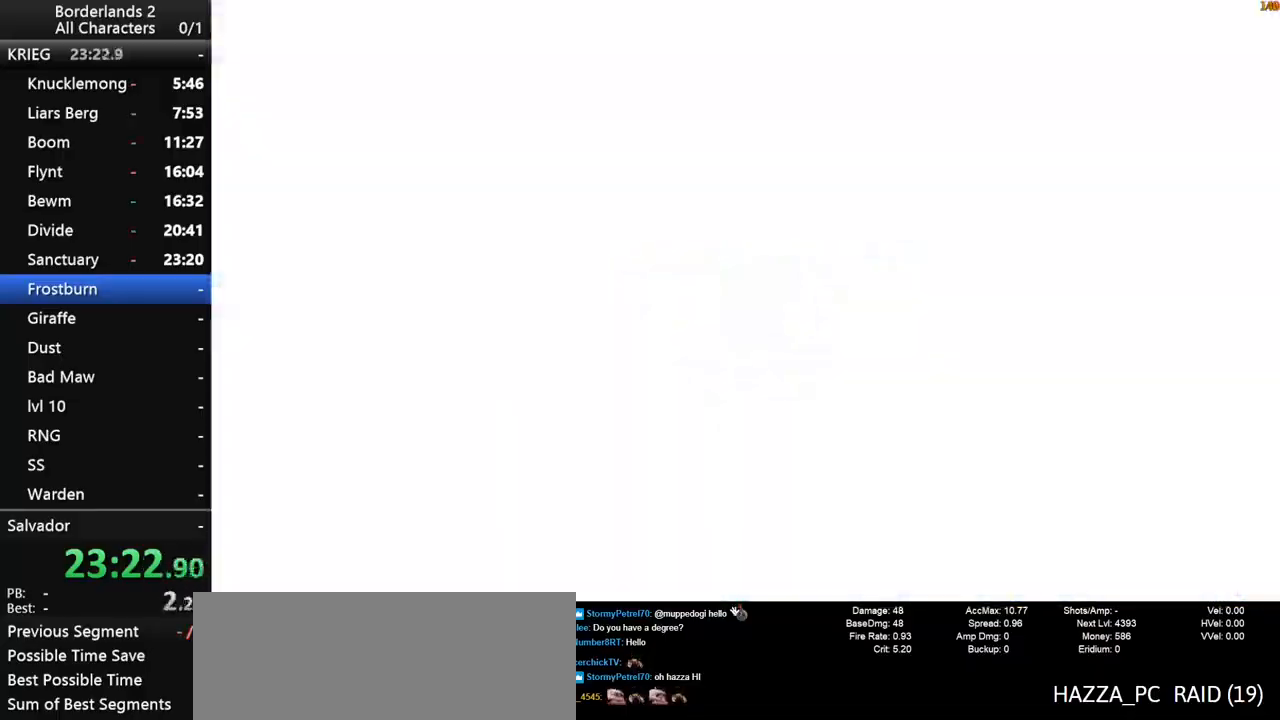
{"keys": ["shift", "w"], "mouse": [], "mouse_move": "still", "events": [[133, "a", "down"], [167, "w", "down"], [217, "a", "up"], [267, "shift", "down"]]}
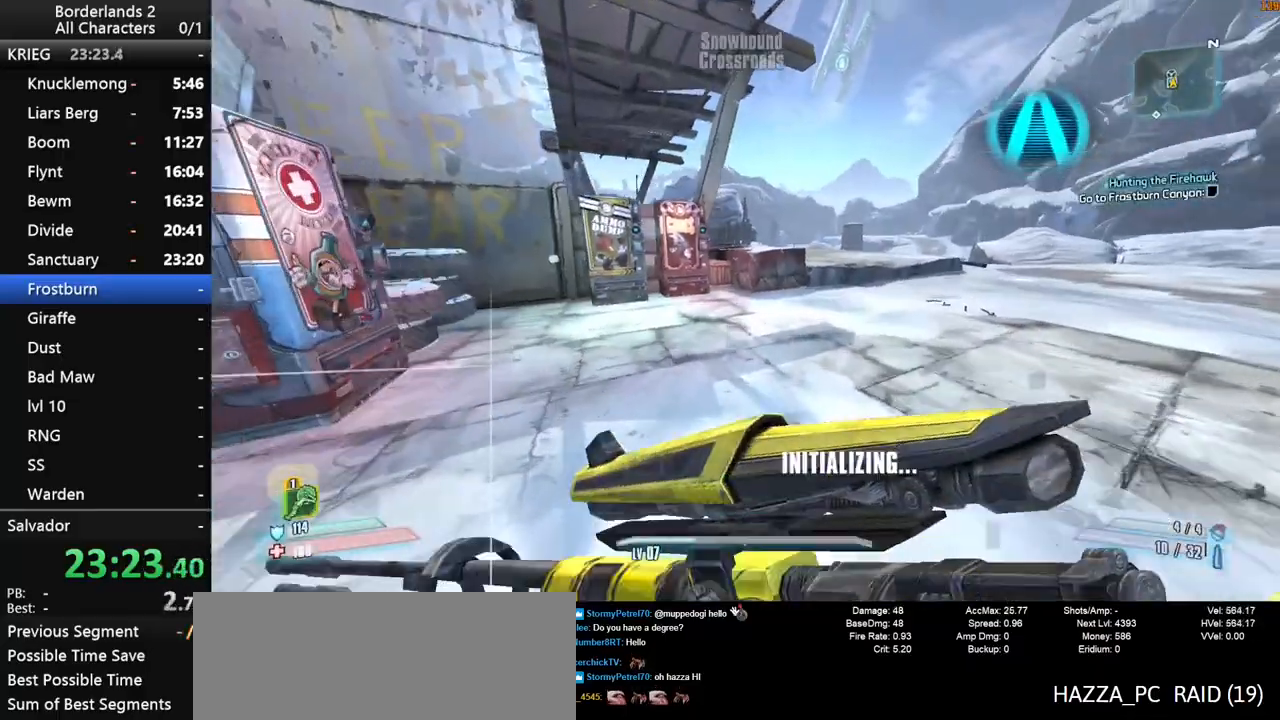
{"keys": ["shift", "space", "w"], "mouse": [], "mouse_move": "still", "events": [[233, "space", "down"]]}
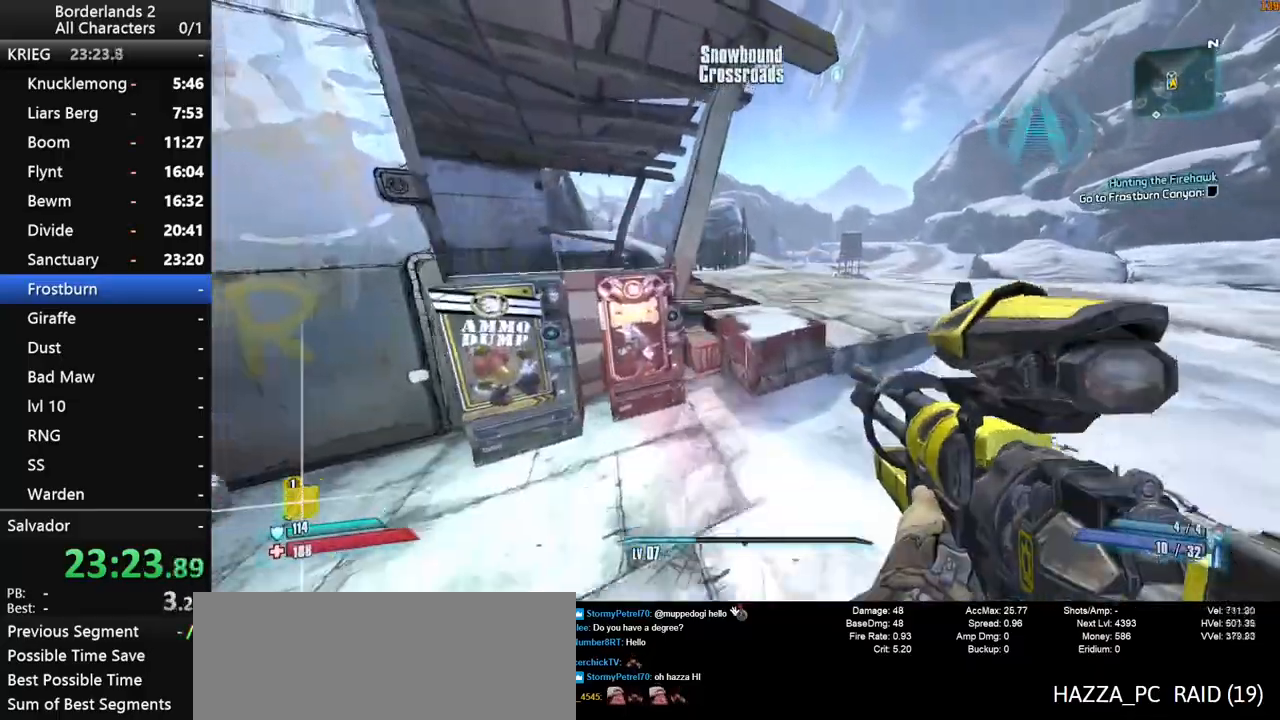
{"keys": ["d", "w"], "mouse": [], "mouse_move": "down", "events": [[67, "d", "down"], [67, "space", "up"], [117, "shift", "up"], [250, "d", "up"], [300, "d", "down"]]}
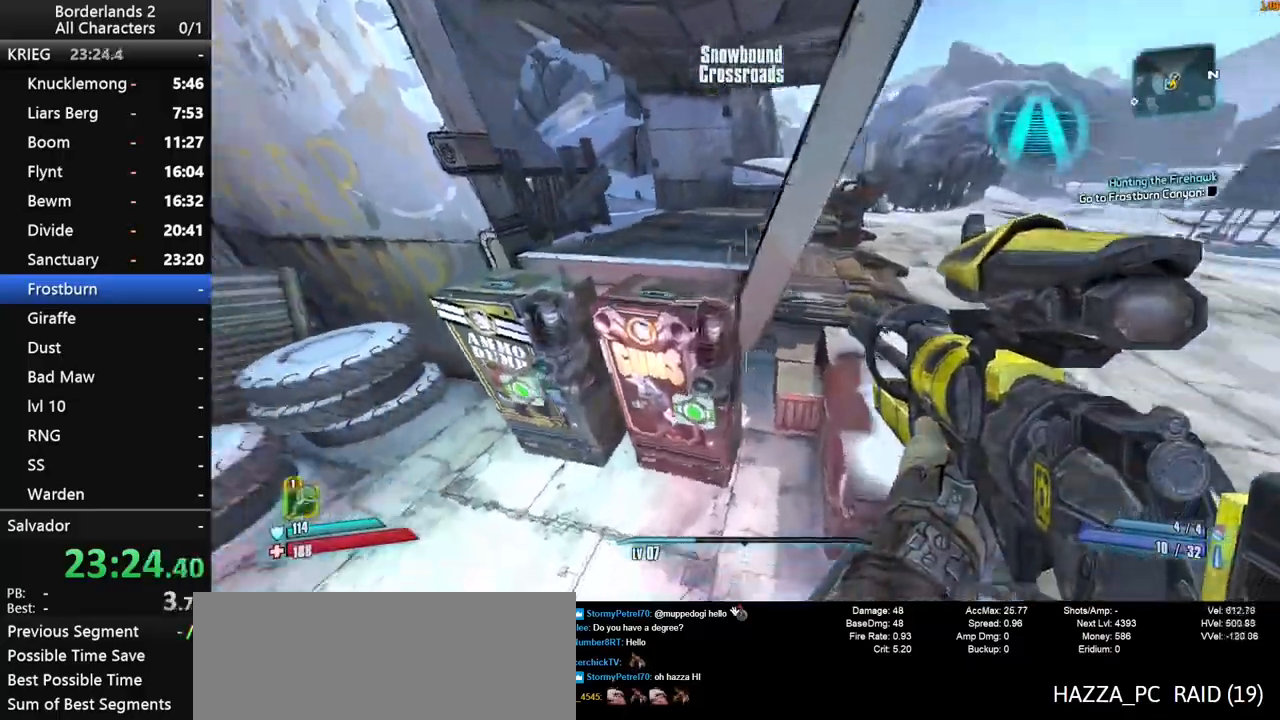
{"keys": ["d"], "mouse": [], "mouse_move": "right", "events": [[217, "w", "up"], [367, "mouse_wheel_down", "down"], [400, "mouse_wheel_down", "up"]]}
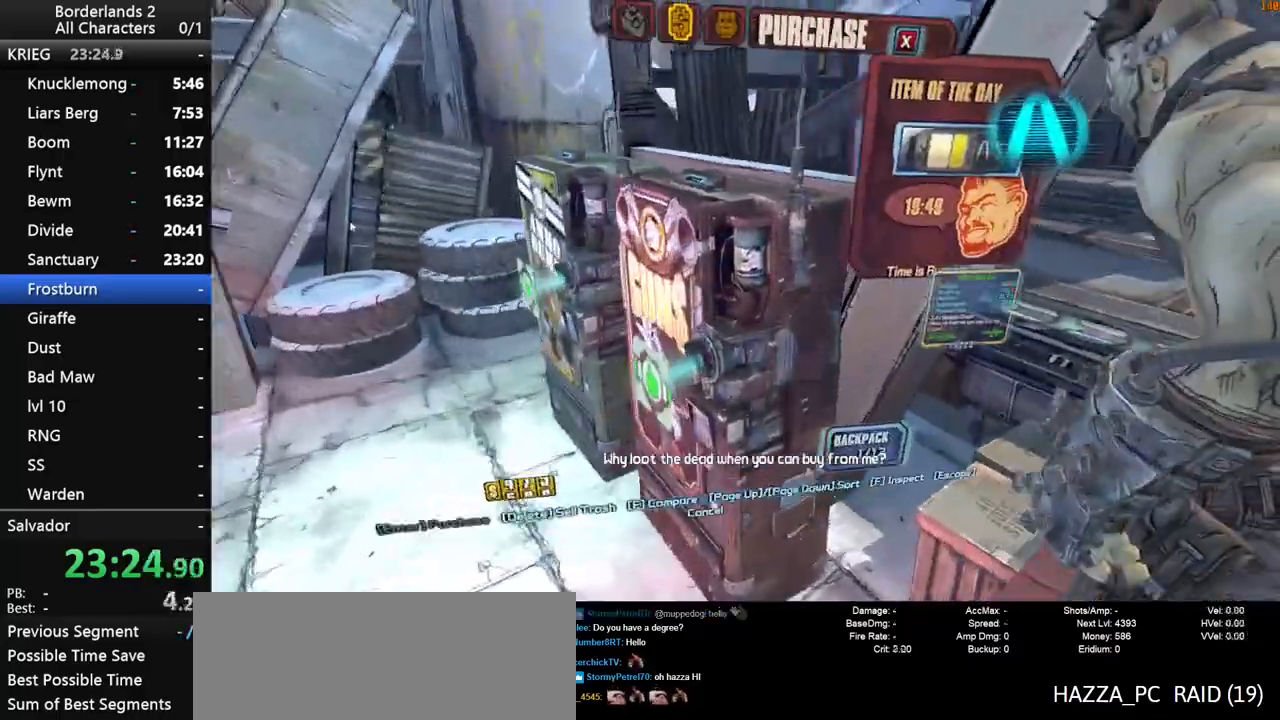
{"keys": [], "mouse": [], "mouse_move": "left", "events": [[50, "d", "up"]]}
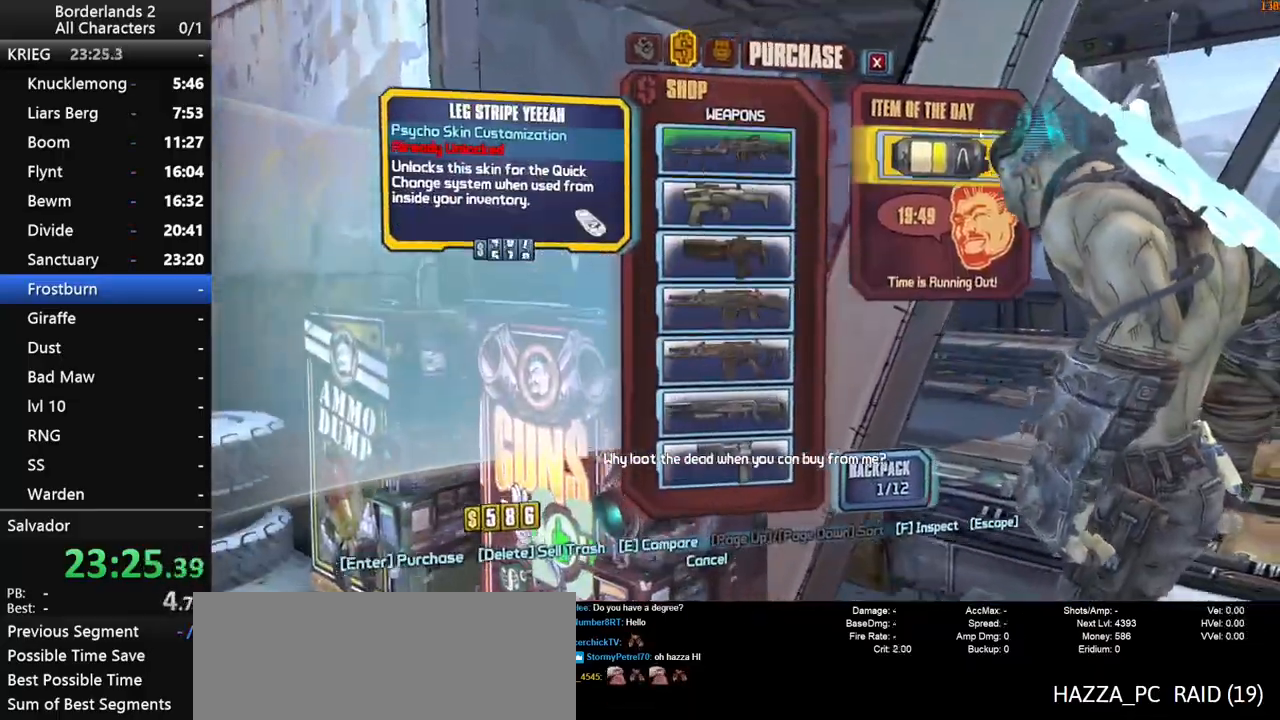
{"keys": [], "mouse": [], "mouse_move": "down", "events": []}
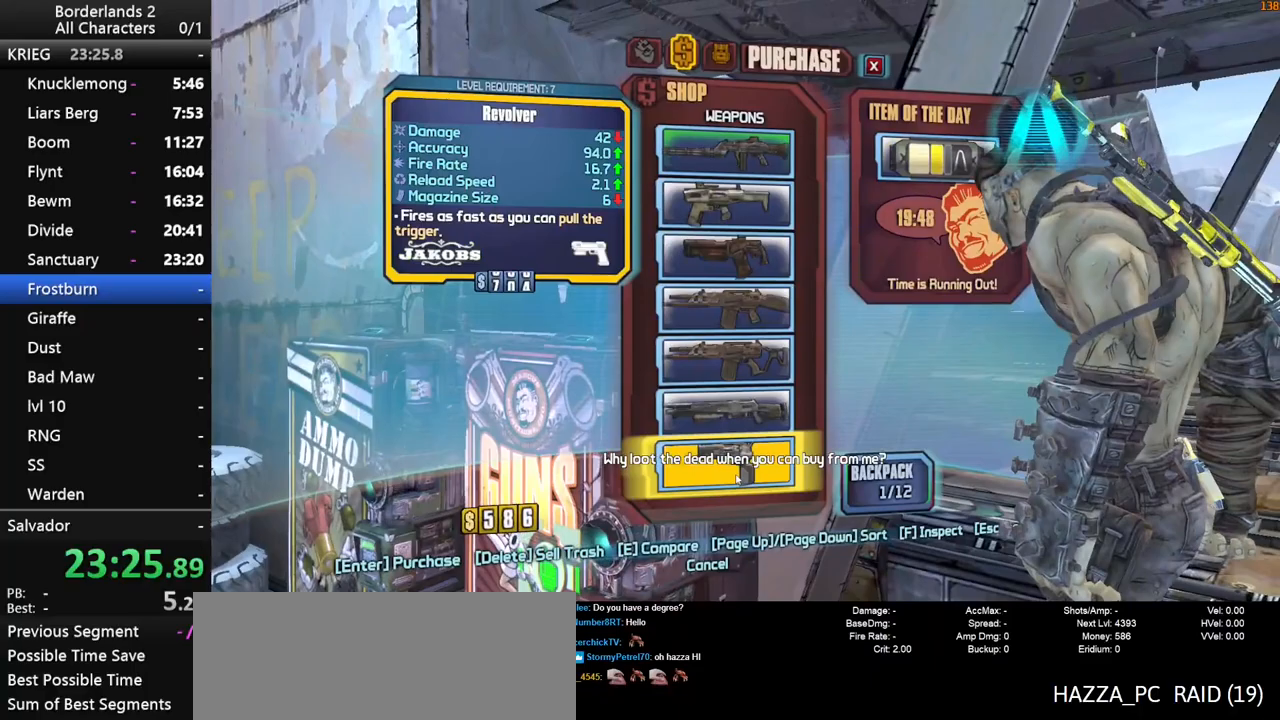
{"keys": [], "mouse": [], "mouse_move": "up", "events": [[133, "3", "down"], [217, "3", "up"]]}
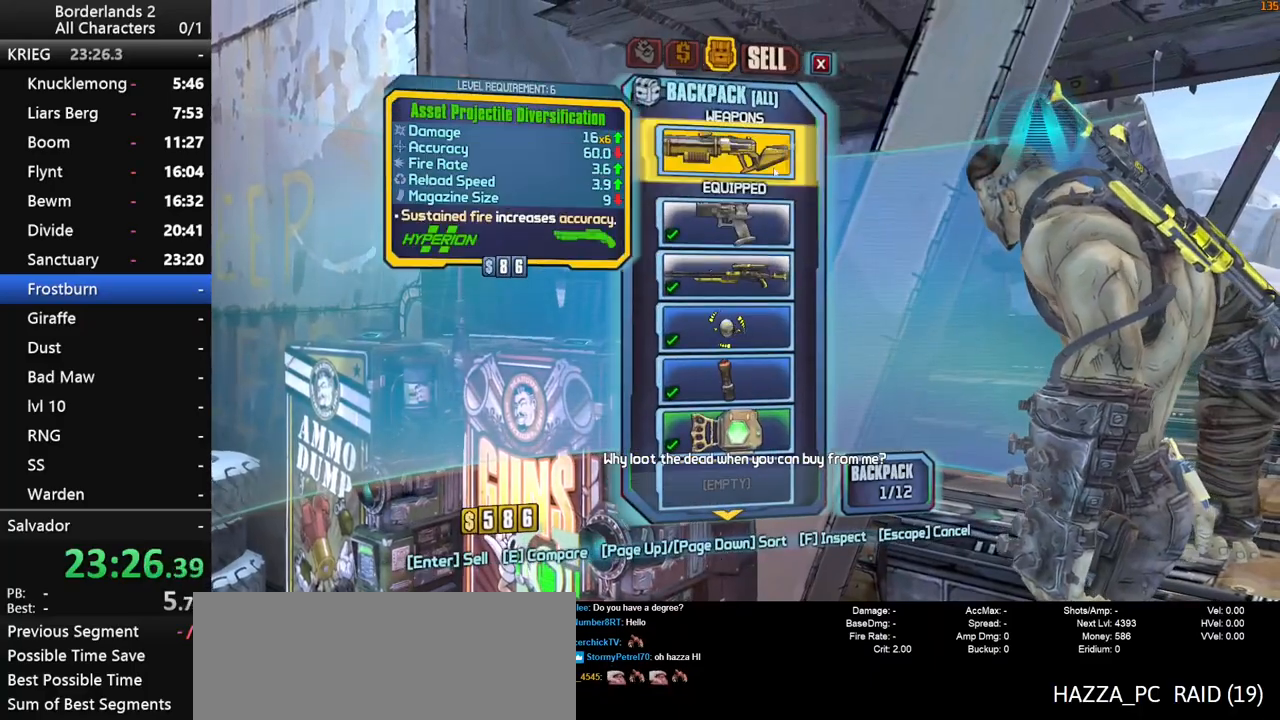
{"keys": [], "mouse": [], "mouse_move": "still", "events": [[100, "2", "down"], [233, "2", "up"]]}
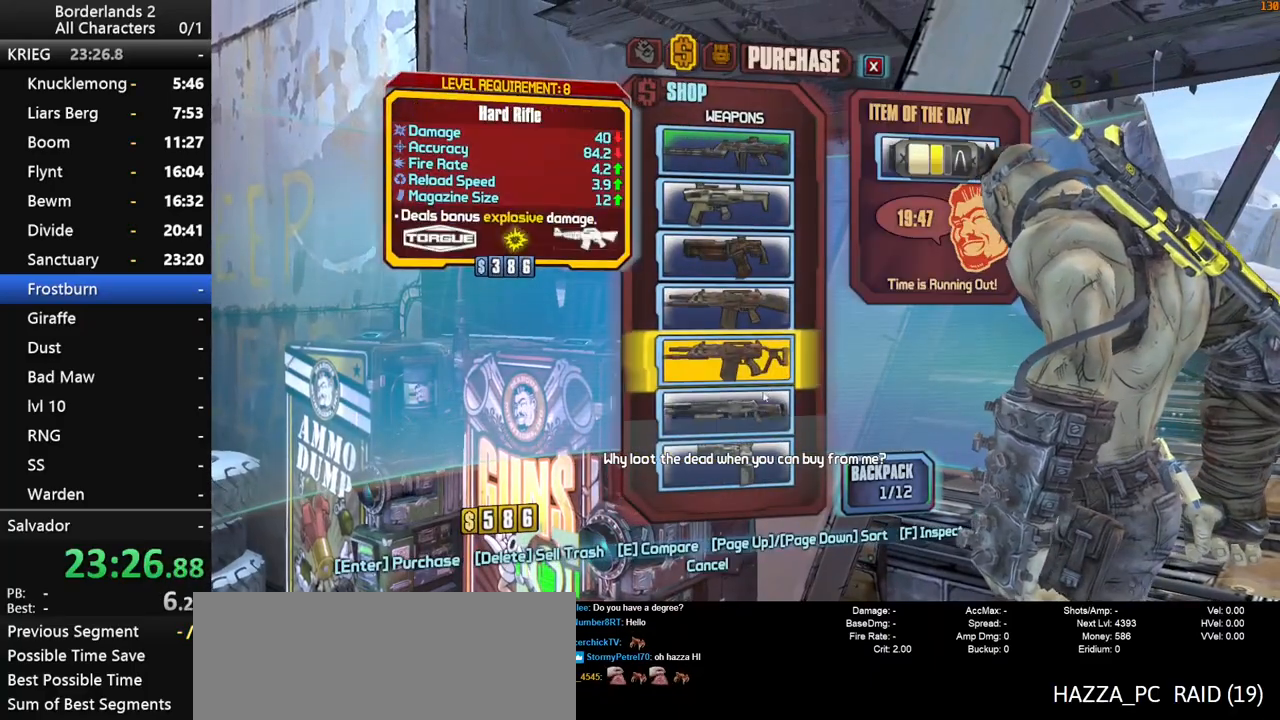
{"keys": [], "mouse": [], "mouse_move": "still", "events": []}
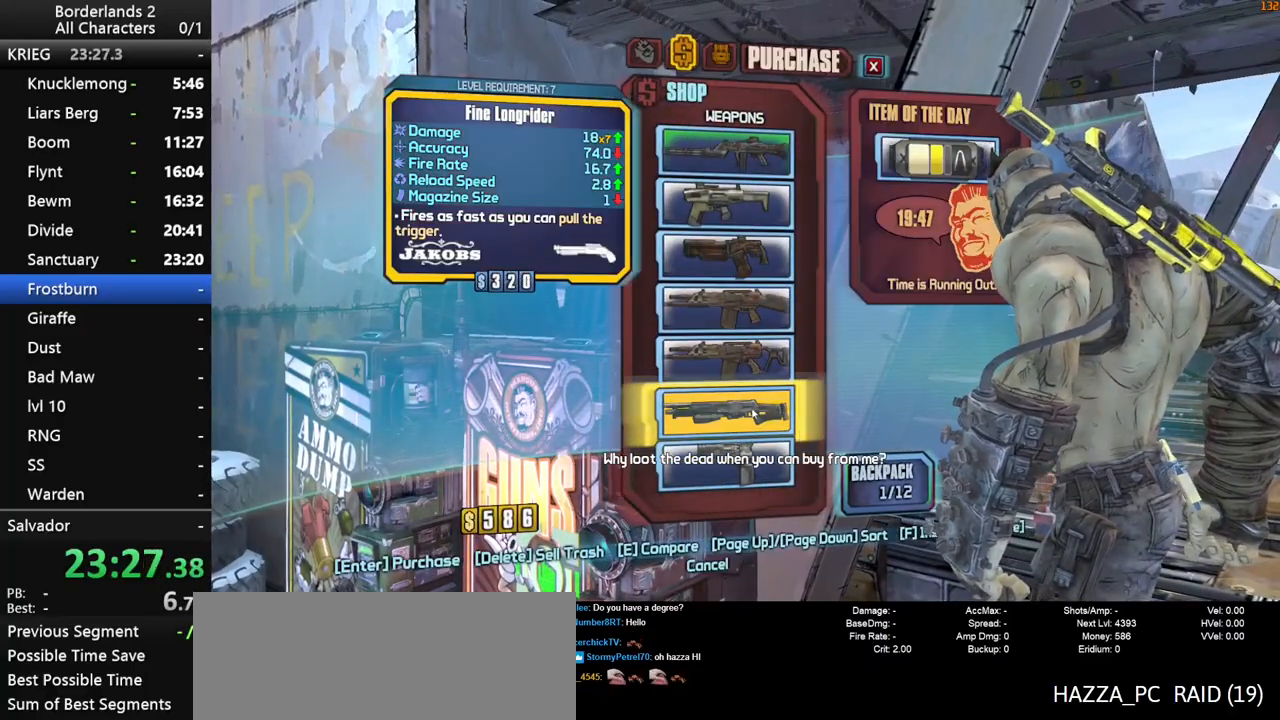
{"keys": [], "mouse": [], "mouse_move": "up", "events": [[167, "3", "down"], [267, "3", "up"]]}
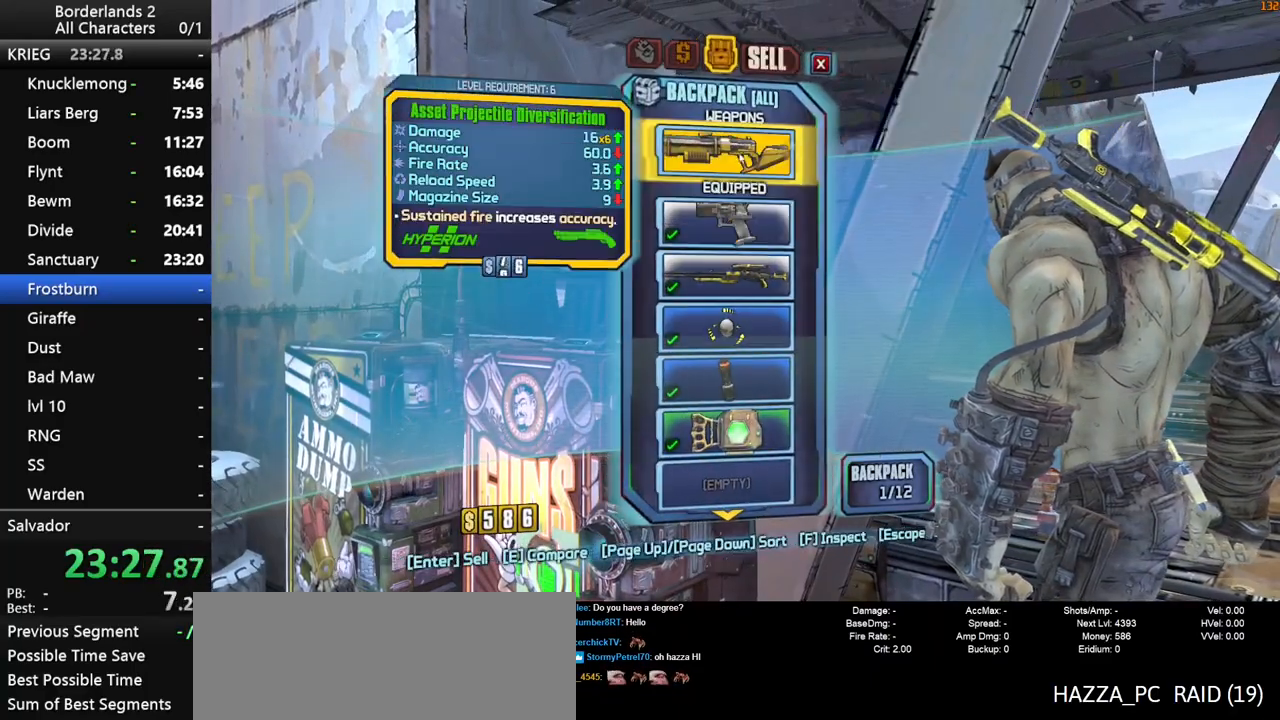
{"keys": [], "mouse": [], "mouse_move": "still", "events": [[283, "mouse_left", "down"], [367, "mouse_left", "up"]]}
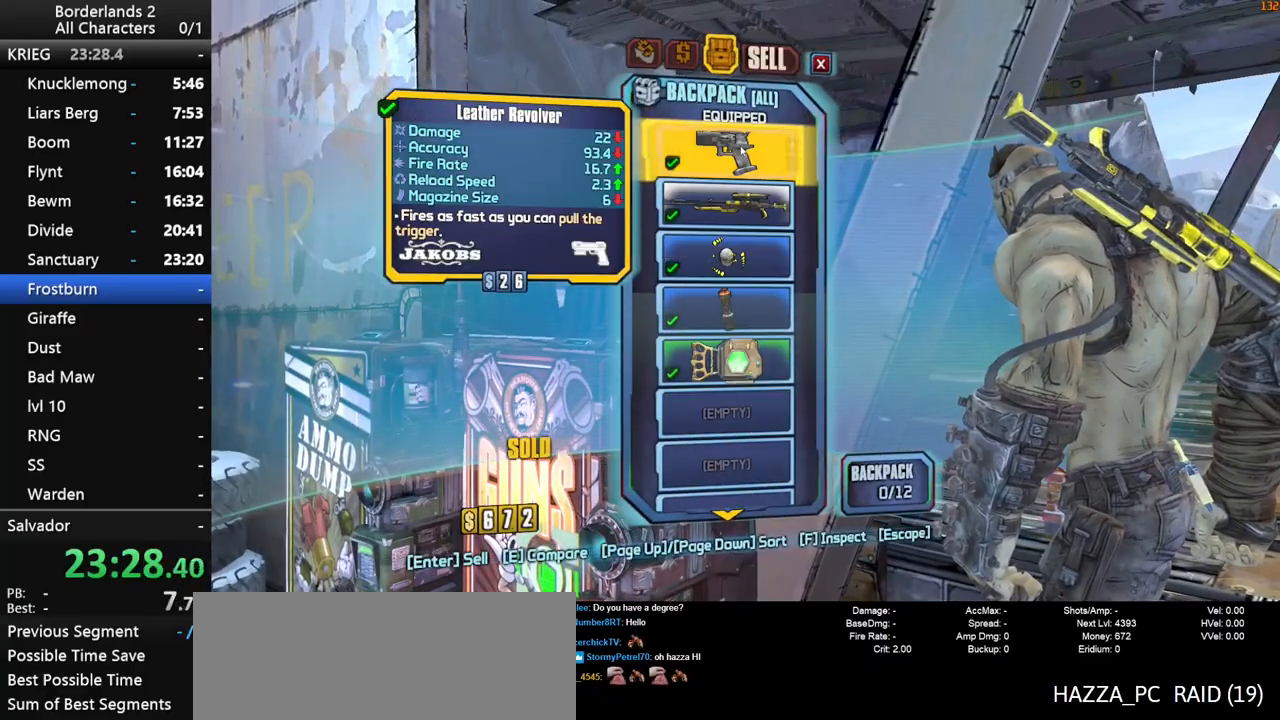
{"keys": [], "mouse": [], "mouse_move": "still", "events": [[350, "1", "down"], [433, "1", "up"]]}
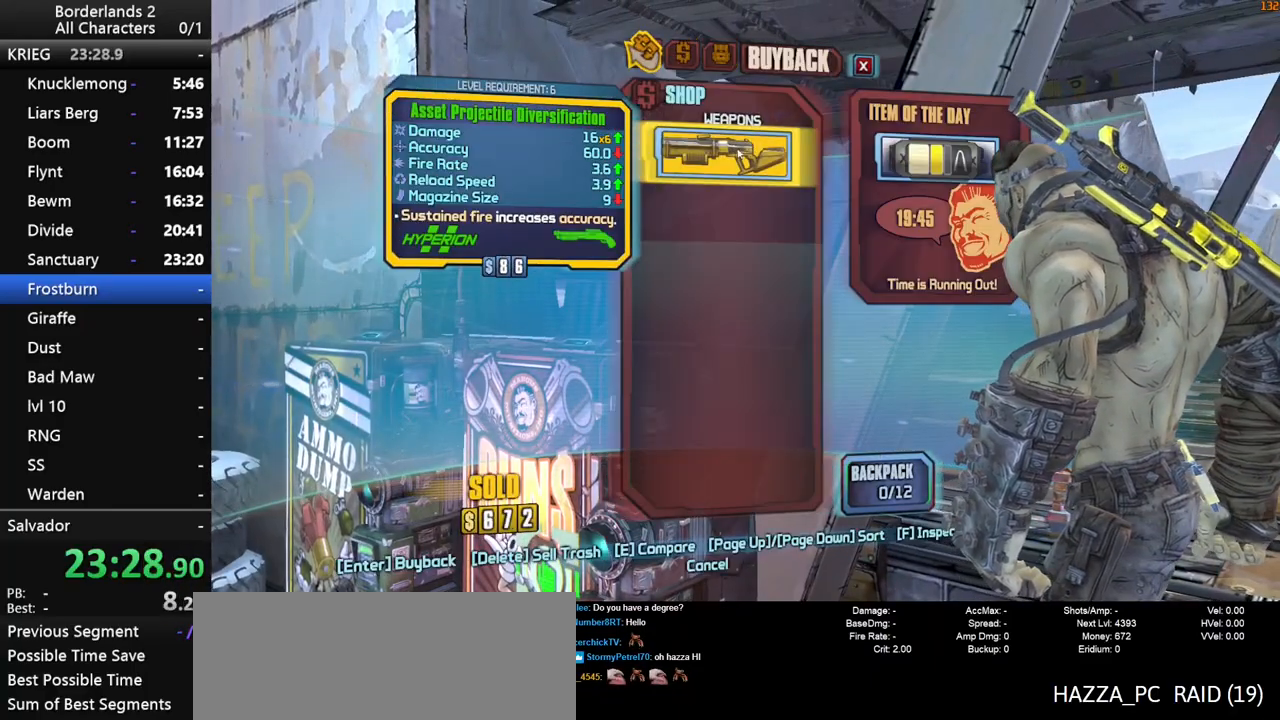
{"keys": [], "mouse": [], "mouse_move": "still", "events": [[167, "mouse_left", "down"], [267, "escape", "down"], [267, "mouse_left", "up"], [317, "escape", "up"]]}
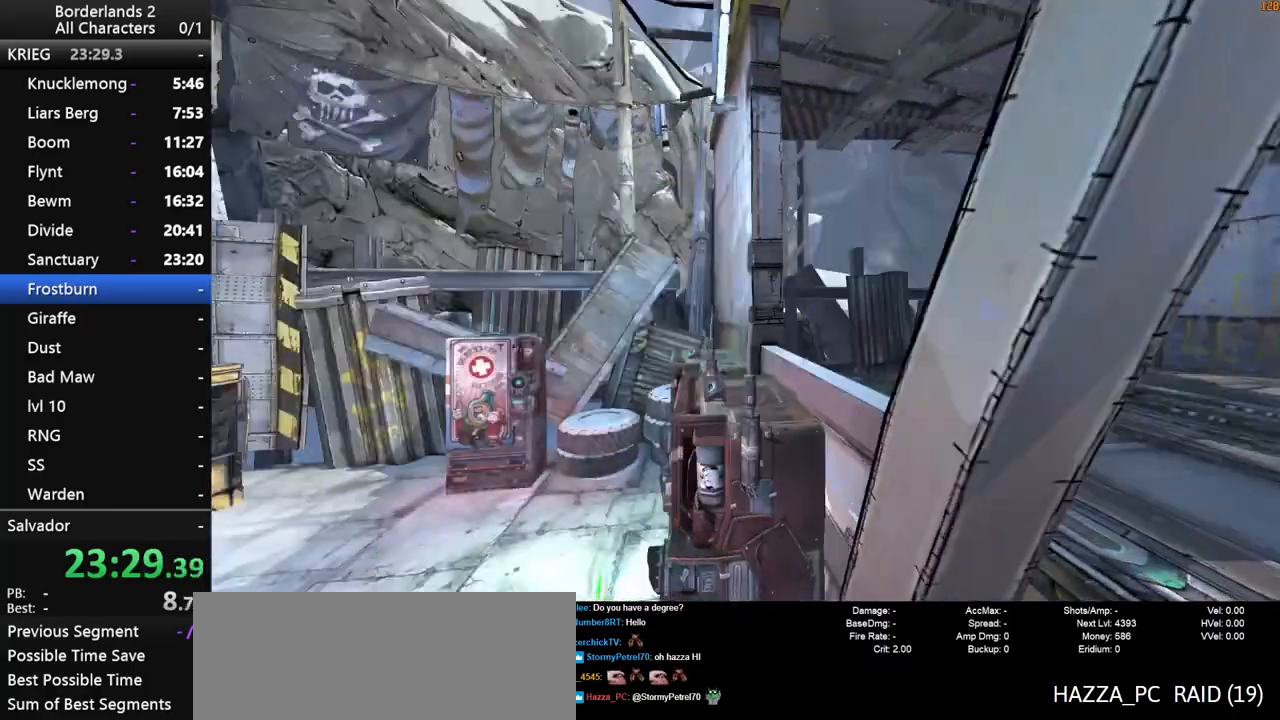
{"keys": ["shift", "w"], "mouse": [], "mouse_move": "still", "events": [[50, "d", "down"], [183, "shift", "down"], [183, "w", "down"], [283, "shift", "up"], [333, "d", "up"], [383, "shift", "down"]]}
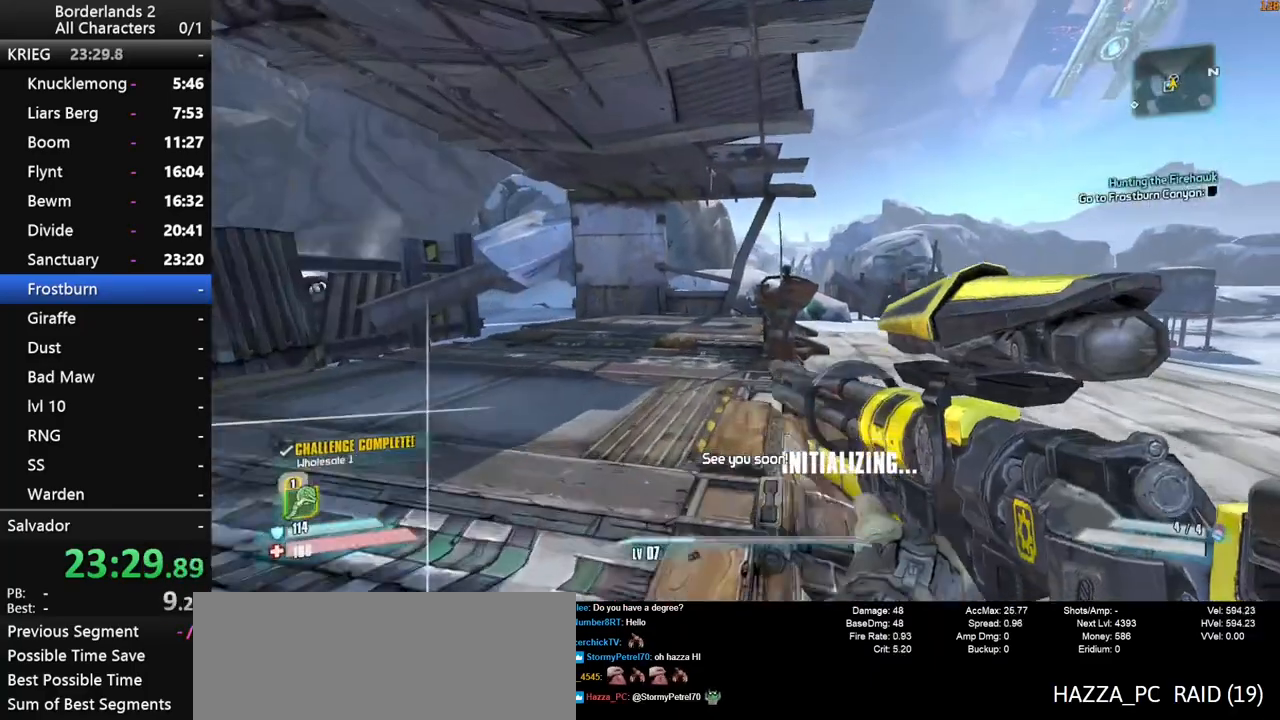
{"keys": ["w"], "mouse": [], "mouse_move": "up", "events": [[17, "shift", "up"], [67, "2", "down"], [150, "2", "up"], [200, "x", "down"], [483, "x", "up"]]}
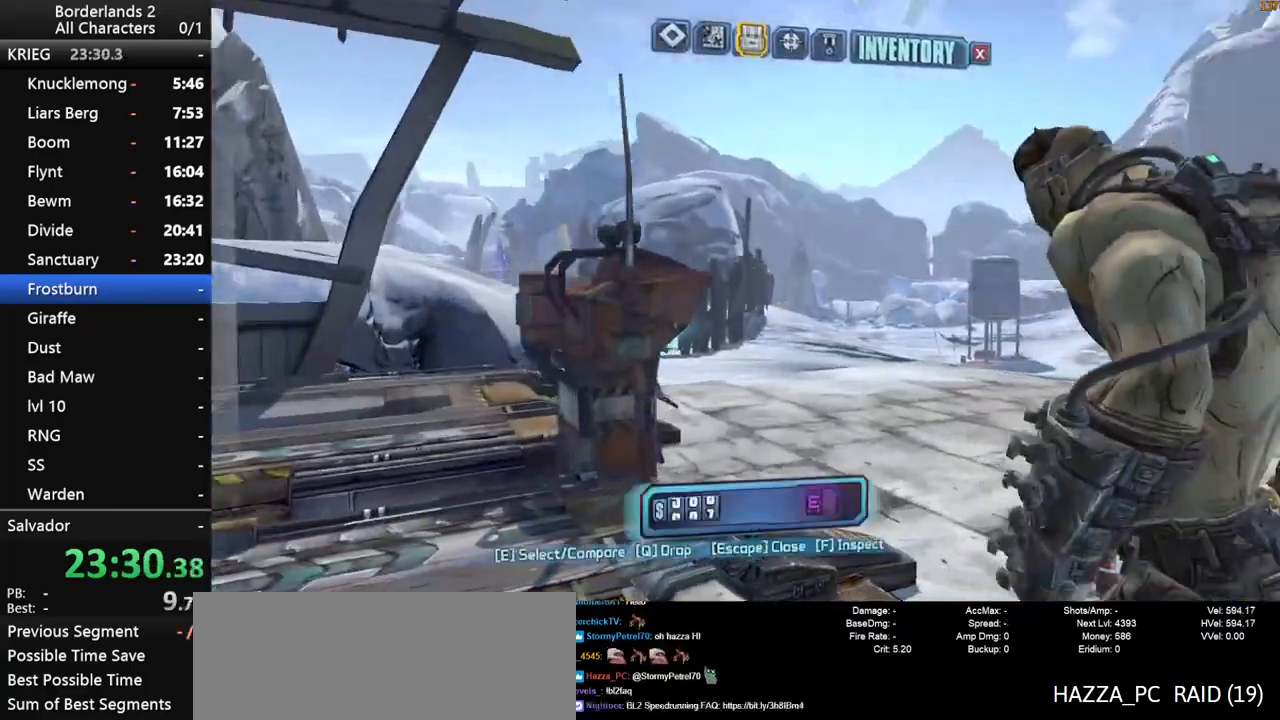
{"keys": [], "mouse": [], "mouse_move": "left", "events": [[167, "w", "up"]]}
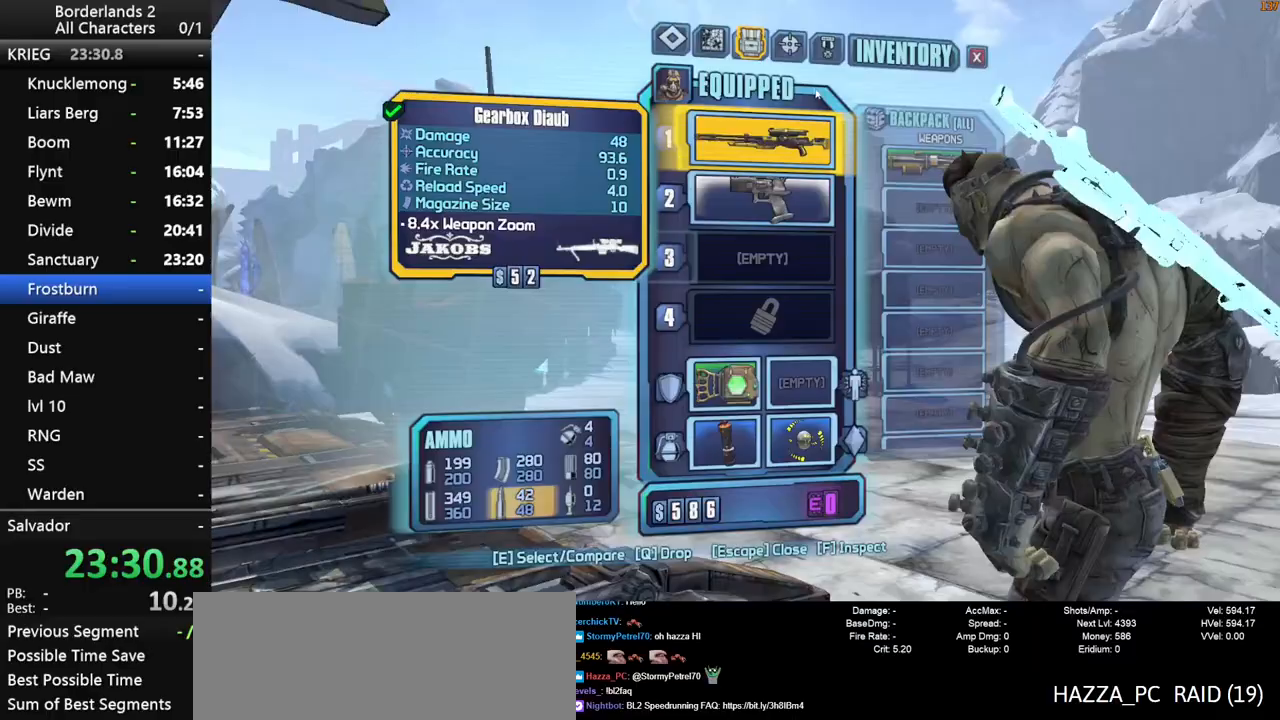
{"keys": [], "mouse": [], "mouse_move": "right", "events": [[233, "mouse_left", "down"], [333, "mouse_left", "up"]]}
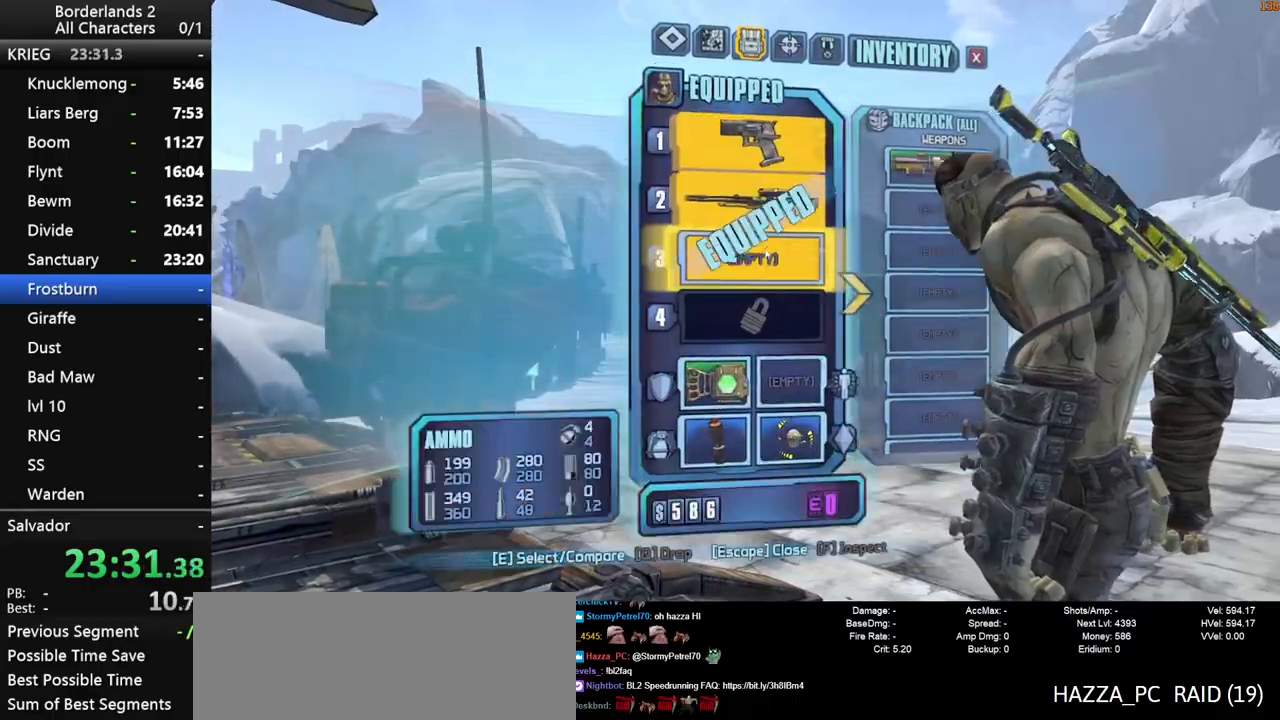
{"keys": [], "mouse": [], "mouse_move": "still", "events": [[167, "e", "down"], [200, "e", "up"], [300, "e", "down"], [350, "e", "up"], [433, "escape", "down"], [483, "escape", "up"]]}
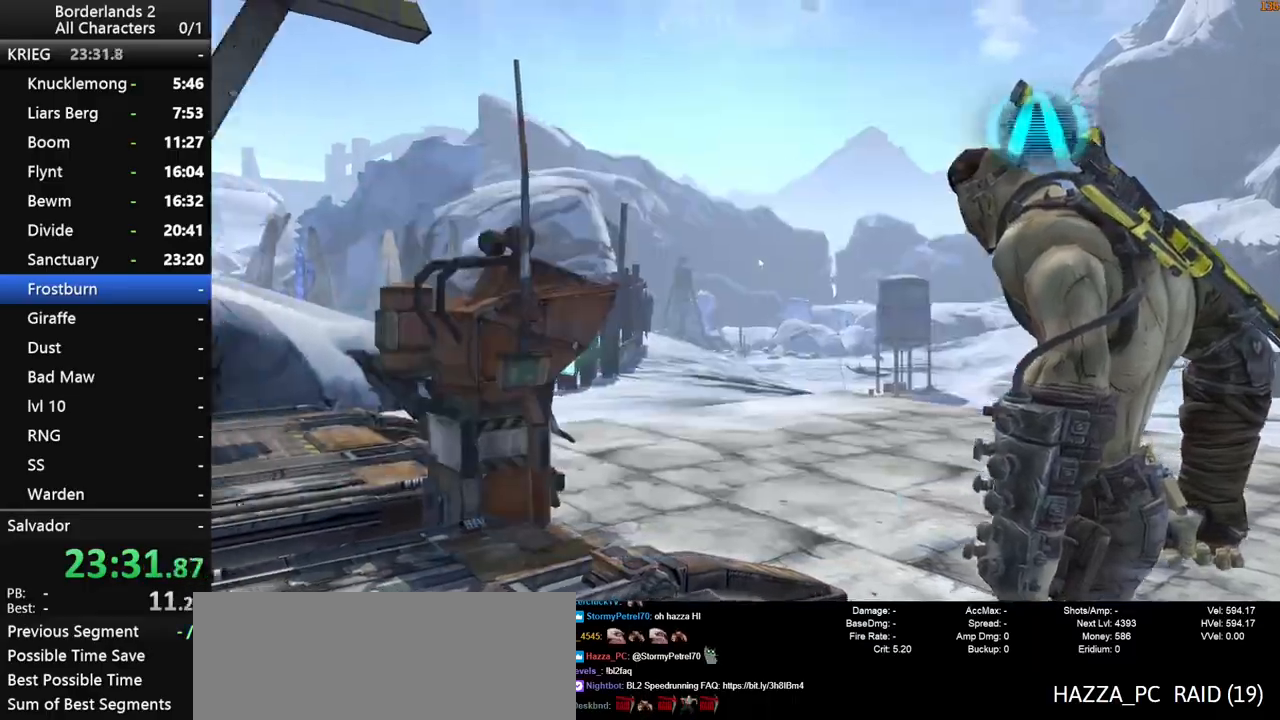
{"keys": ["2", "w", "x"], "mouse": [], "mouse_move": "still", "events": [[167, "w", "down"], [317, "2", "down"], [367, "x", "down"]]}
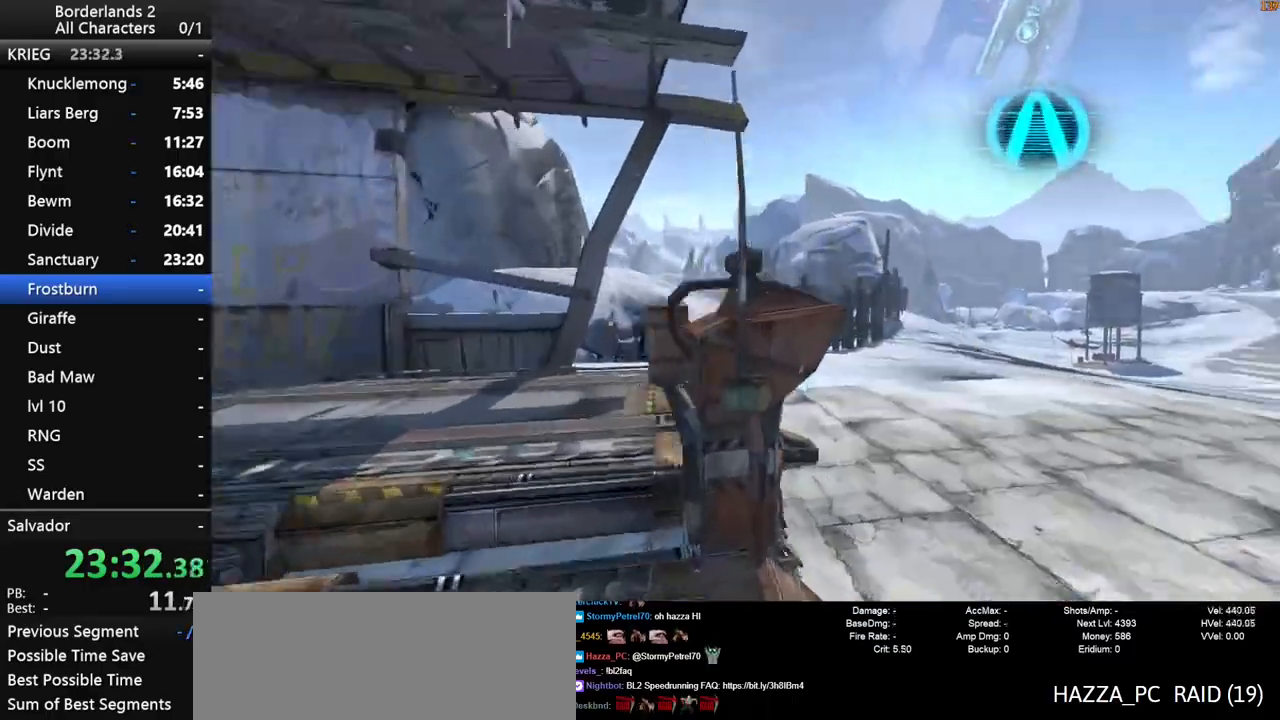
{"keys": [], "mouse": [], "mouse_move": "up", "events": [[50, "2", "up"], [100, "w", "up"], [100, "x", "up"]]}
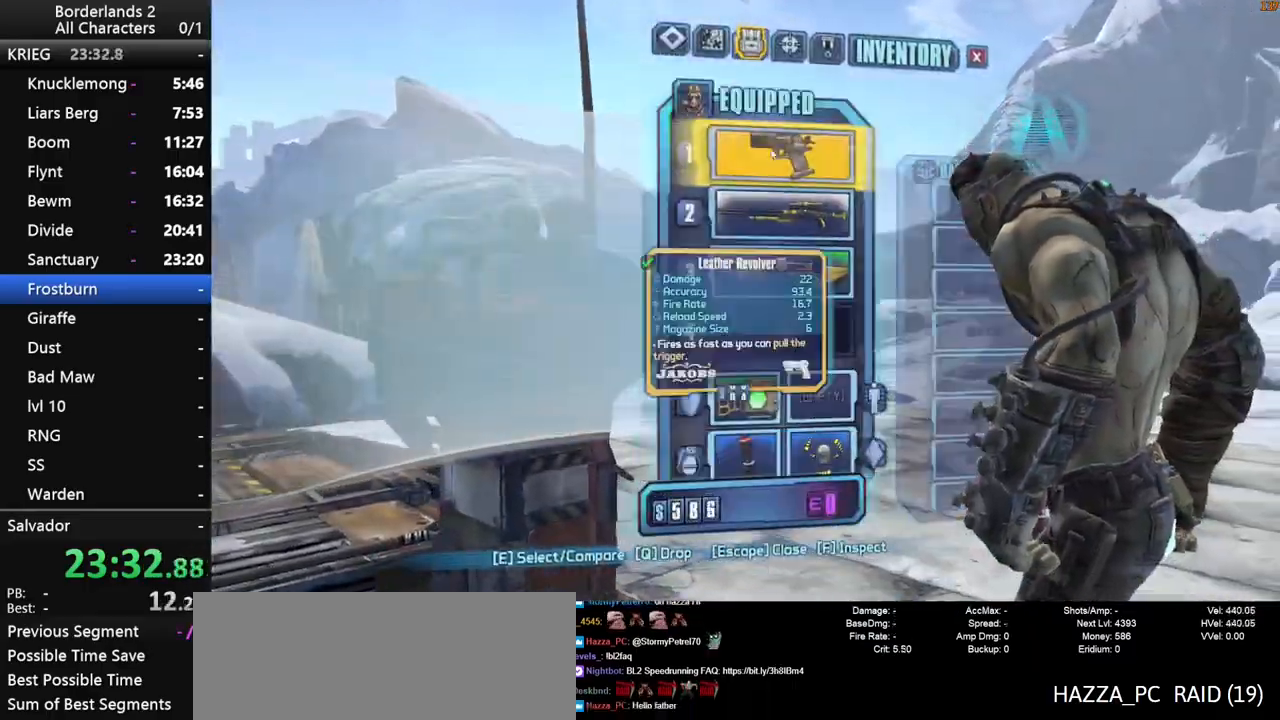
{"keys": [], "mouse": [], "mouse_move": "still", "events": [[67, "mouse_left", "down"], [300, "mouse_left", "up"], [350, "escape", "down"], [400, "escape", "up"]]}
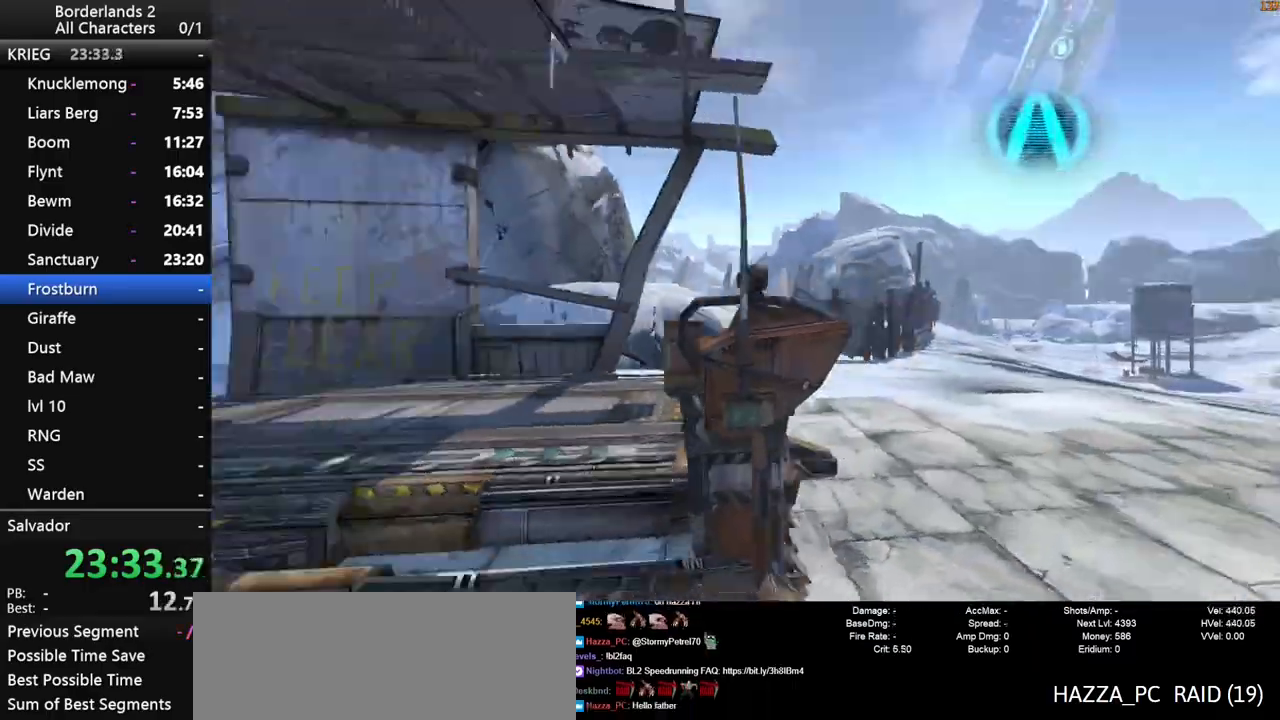
{"keys": [], "mouse": [], "mouse_move": "down", "events": [[83, "w", "down"], [267, "mouse_wheel_down", "down"], [317, "mouse_wheel_down", "up"], [350, "w", "up"]]}
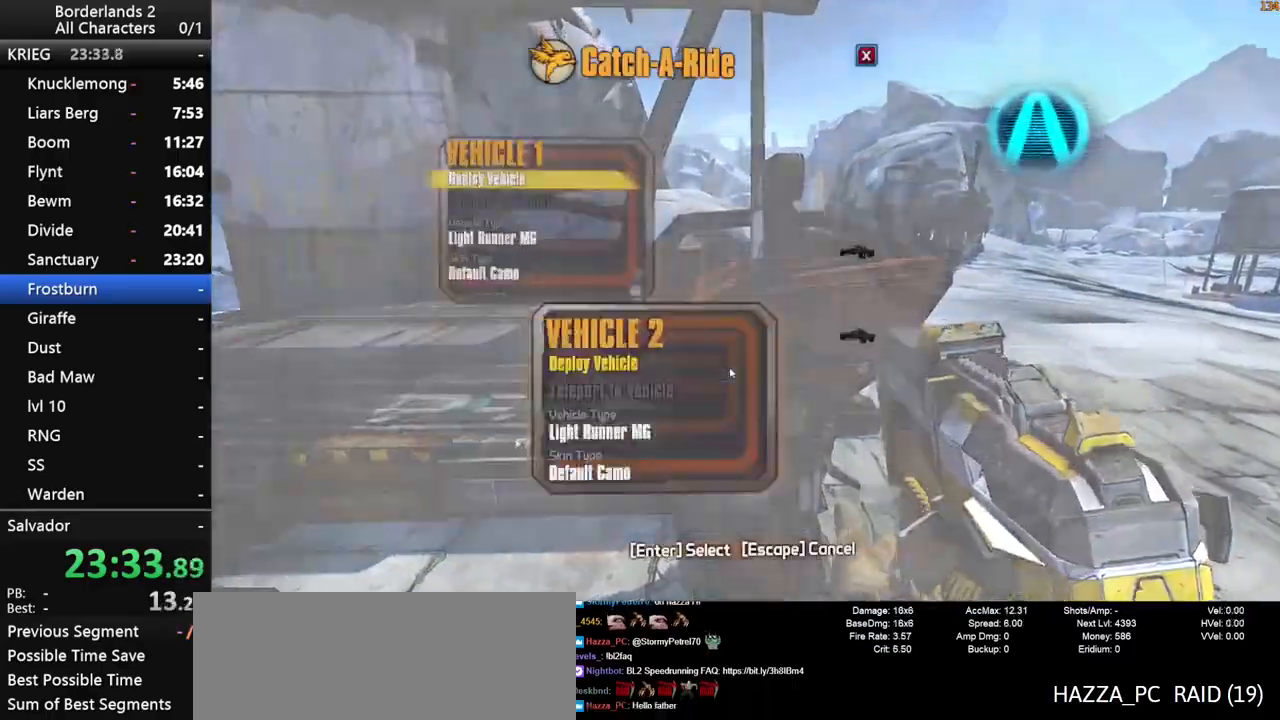
{"keys": ["w"], "mouse": [], "mouse_move": "still", "events": [[100, "space", "down"], [133, "space", "up"], [183, "down", "down"], [233, "space", "down"], [283, "down", "up"], [283, "space", "up"], [417, "w", "down"]]}